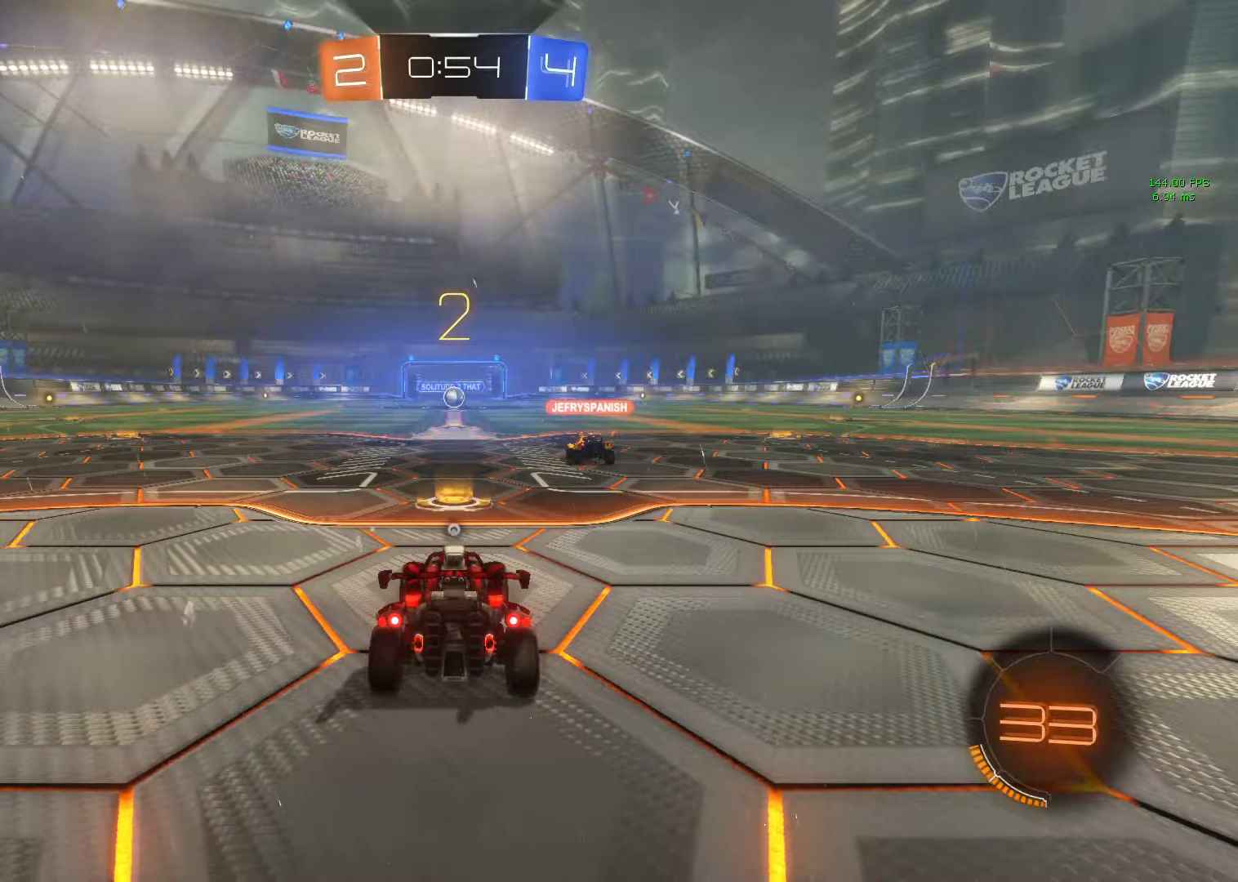
Gameplay with a controller (Xbox layout); each line is a JSON object with the inputs held at the frame after it. "events" lists button and stick changes between this image and that frame as [ms after this image, input, new state], when the widget could be followed in between. Not read: DPAD_DOWN DPAD_LEFT DPAD_RIGHT DPAD_UP L3 R3 SELECT START right_stick.
{"buttons": ["R2"], "left_stick": "center", "events": [[500, "R2", "down"]]}
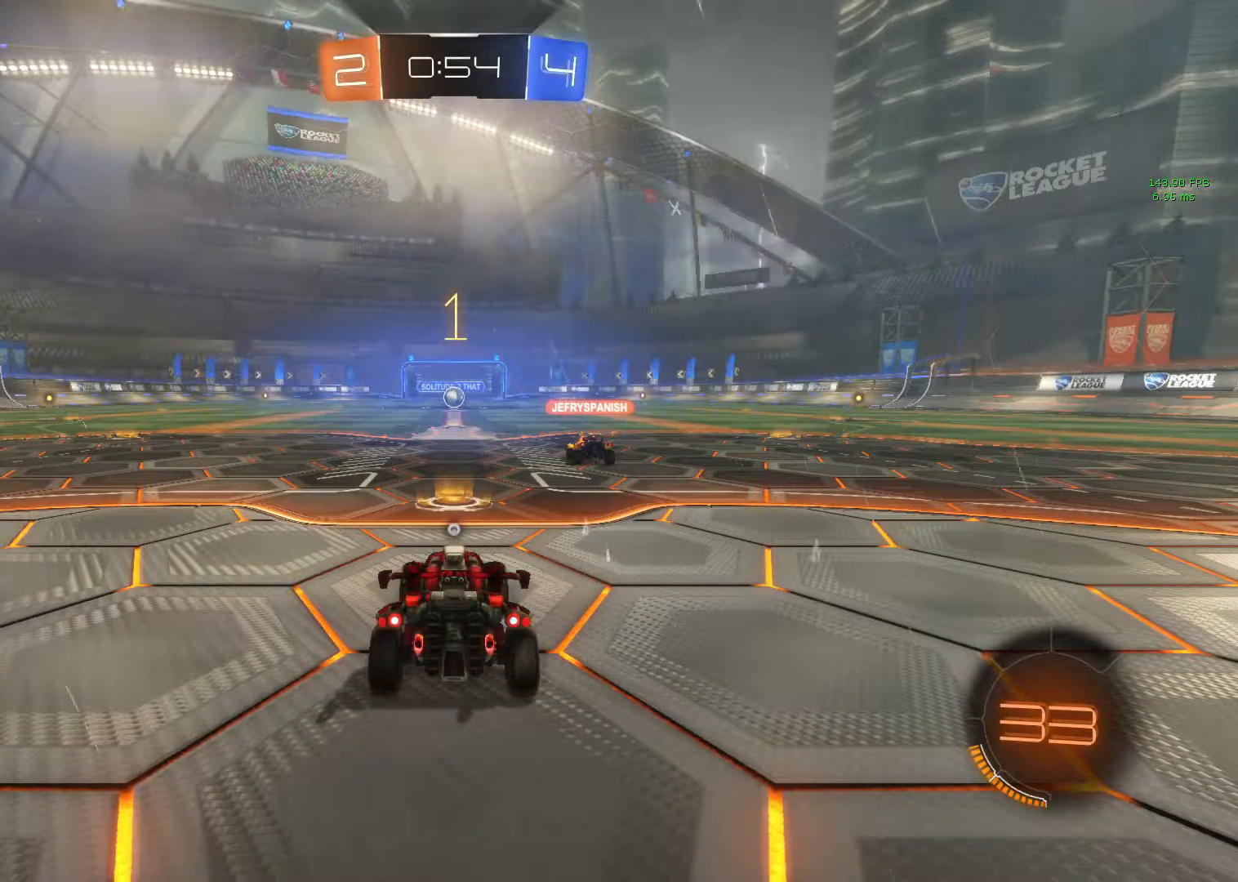
{"buttons": ["R2"], "left_stick": "center", "events": [[150, "Y", "down"], [233, "Y", "up"]]}
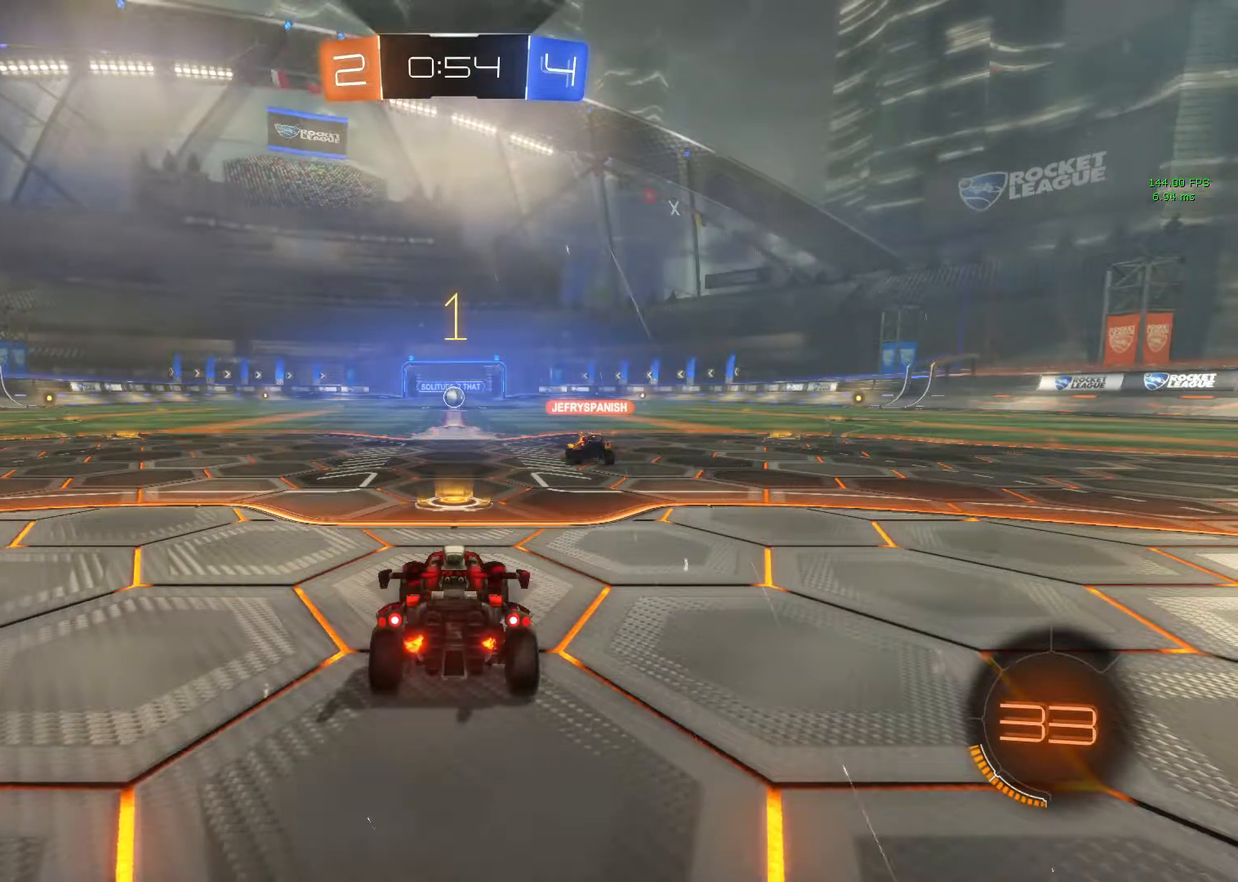
{"buttons": ["R2"], "left_stick": "center", "events": []}
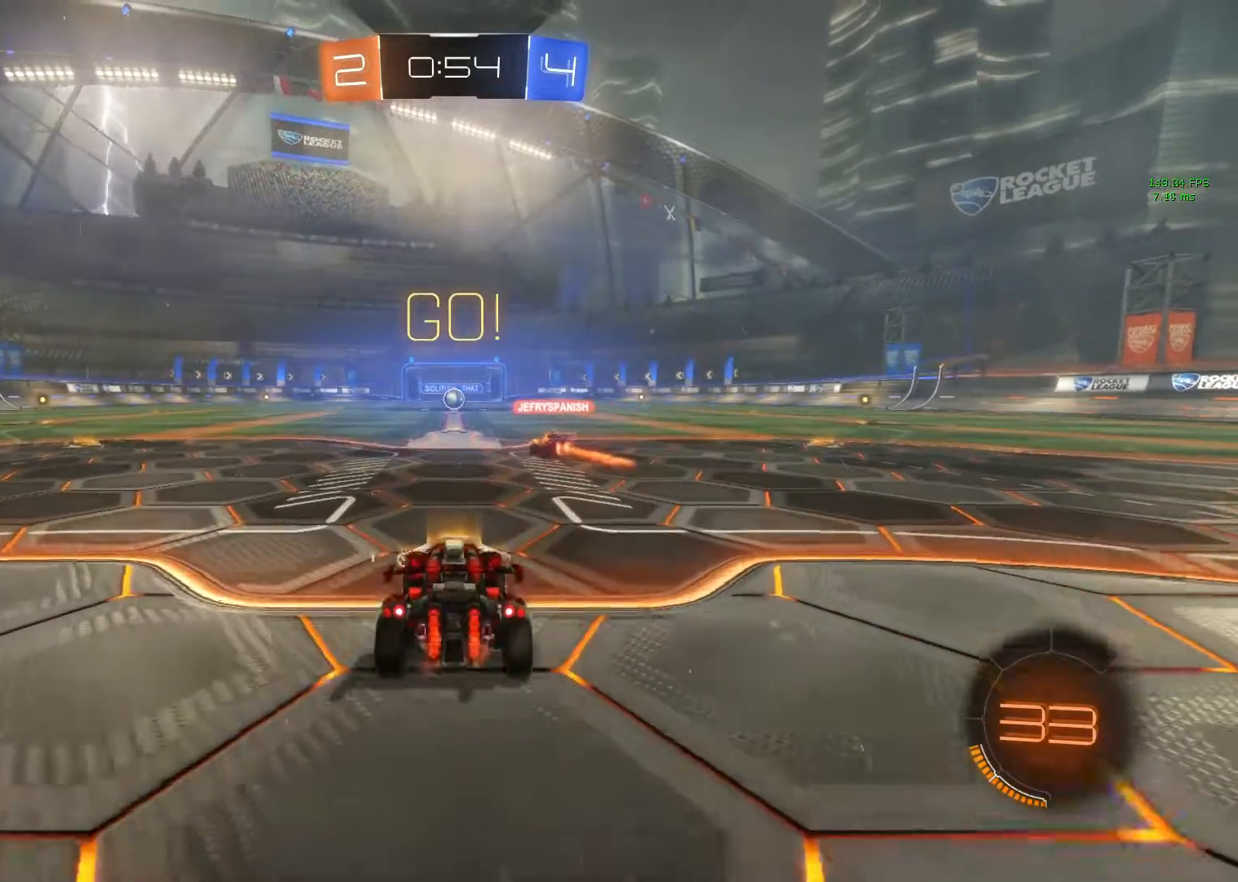
{"buttons": ["R2"], "left_stick": "center", "events": [[250, "left_stick", "left"], [467, "left_stick", "center"]]}
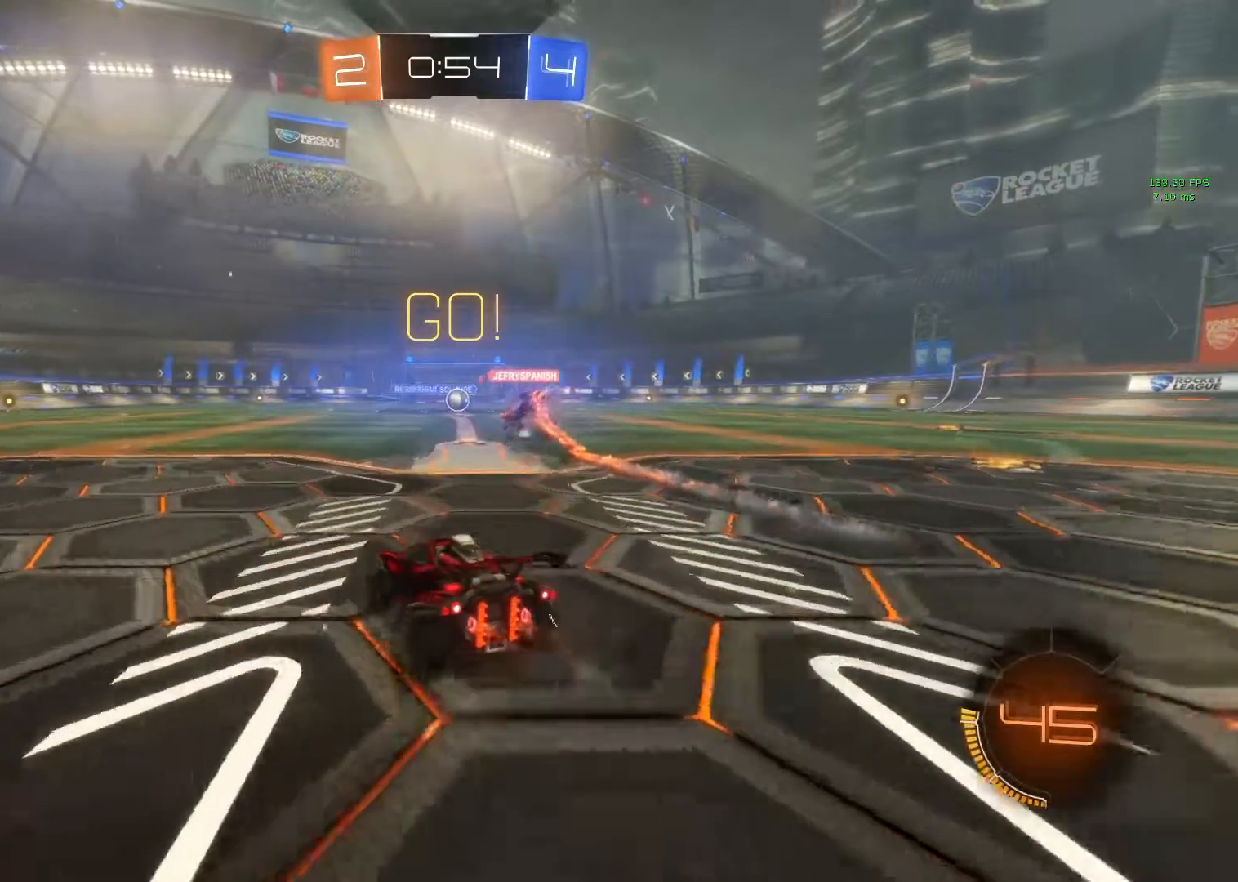
{"buttons": ["R2"], "left_stick": "center", "events": [[233, "left_stick", "right"], [417, "left_stick", "center"]]}
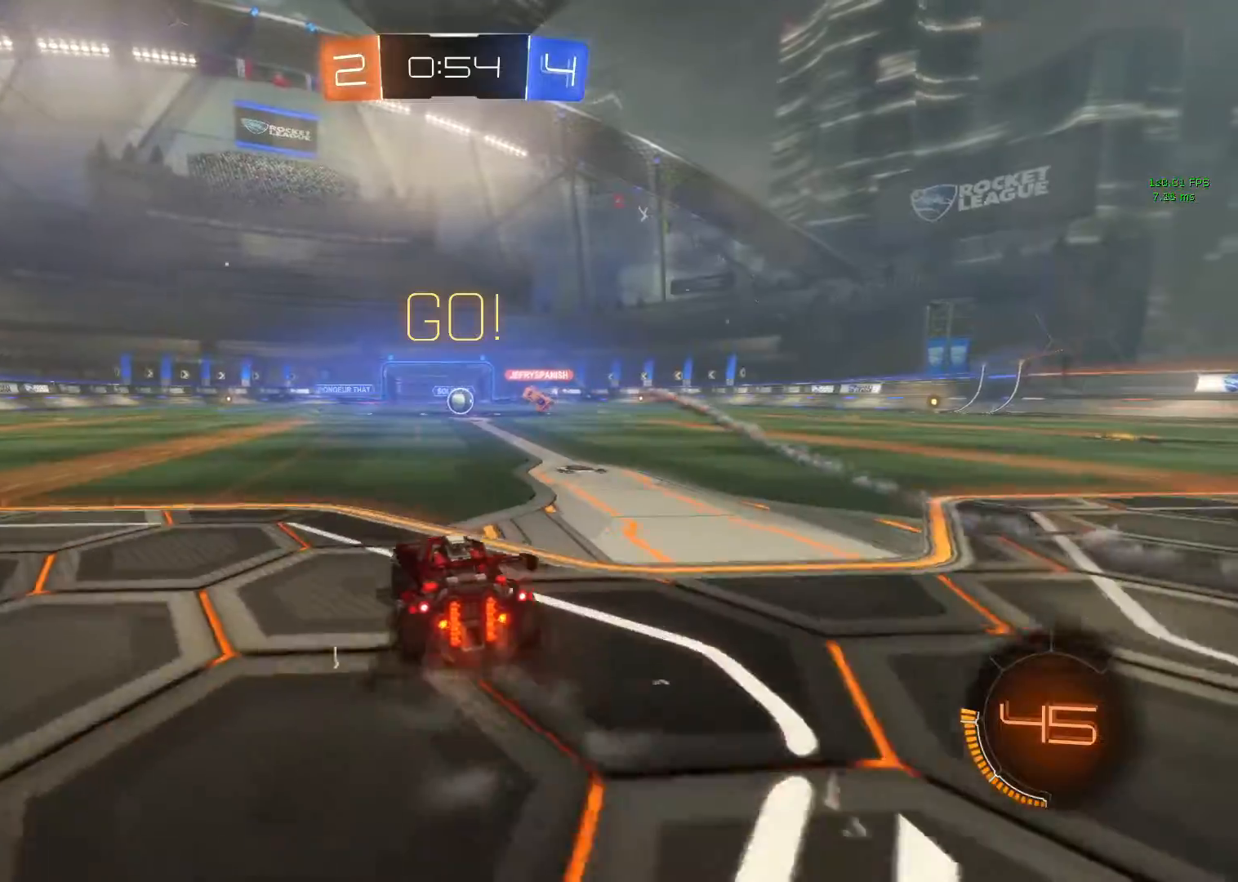
{"buttons": ["R2"], "left_stick": "center", "events": [[100, "left_stick", "right"], [200, "left_stick", "center"]]}
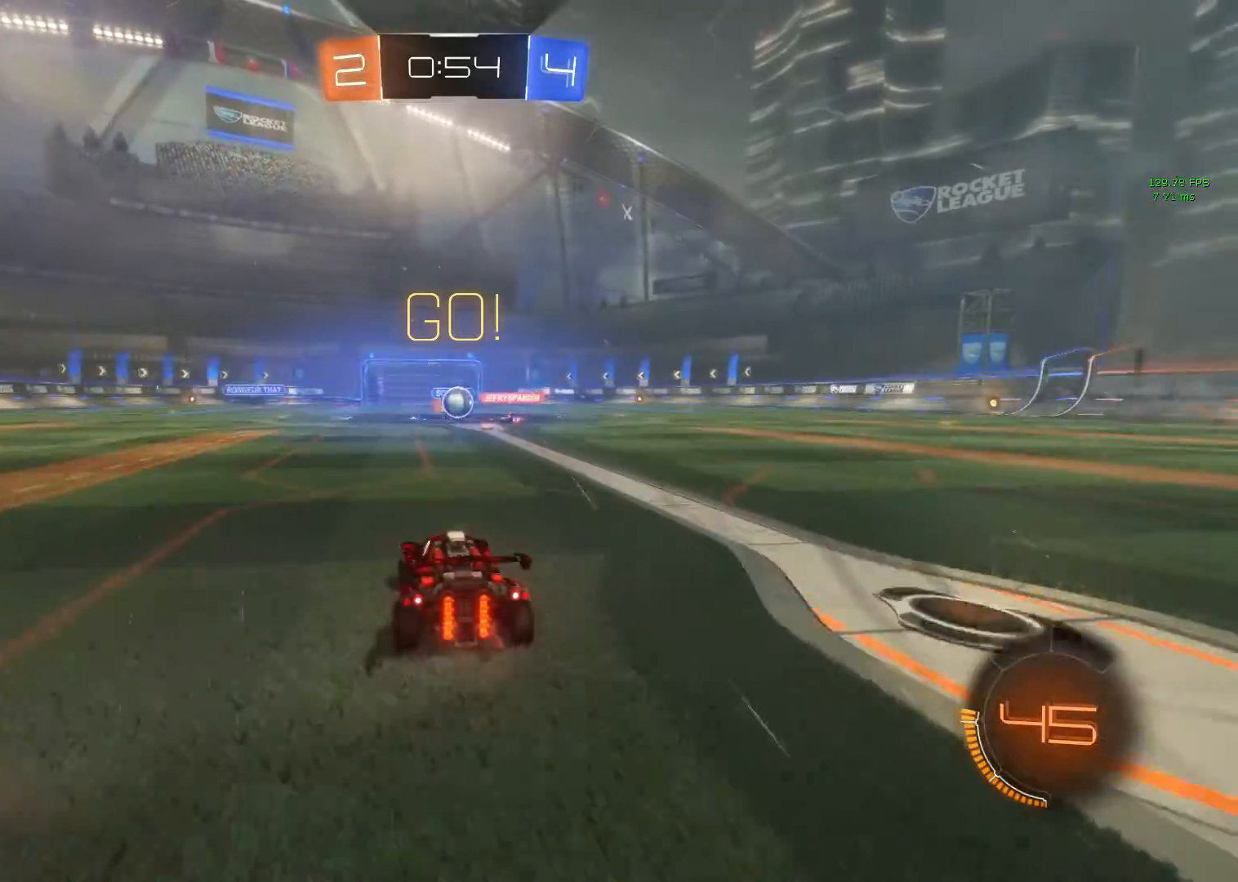
{"buttons": ["R2"], "left_stick": "center", "events": []}
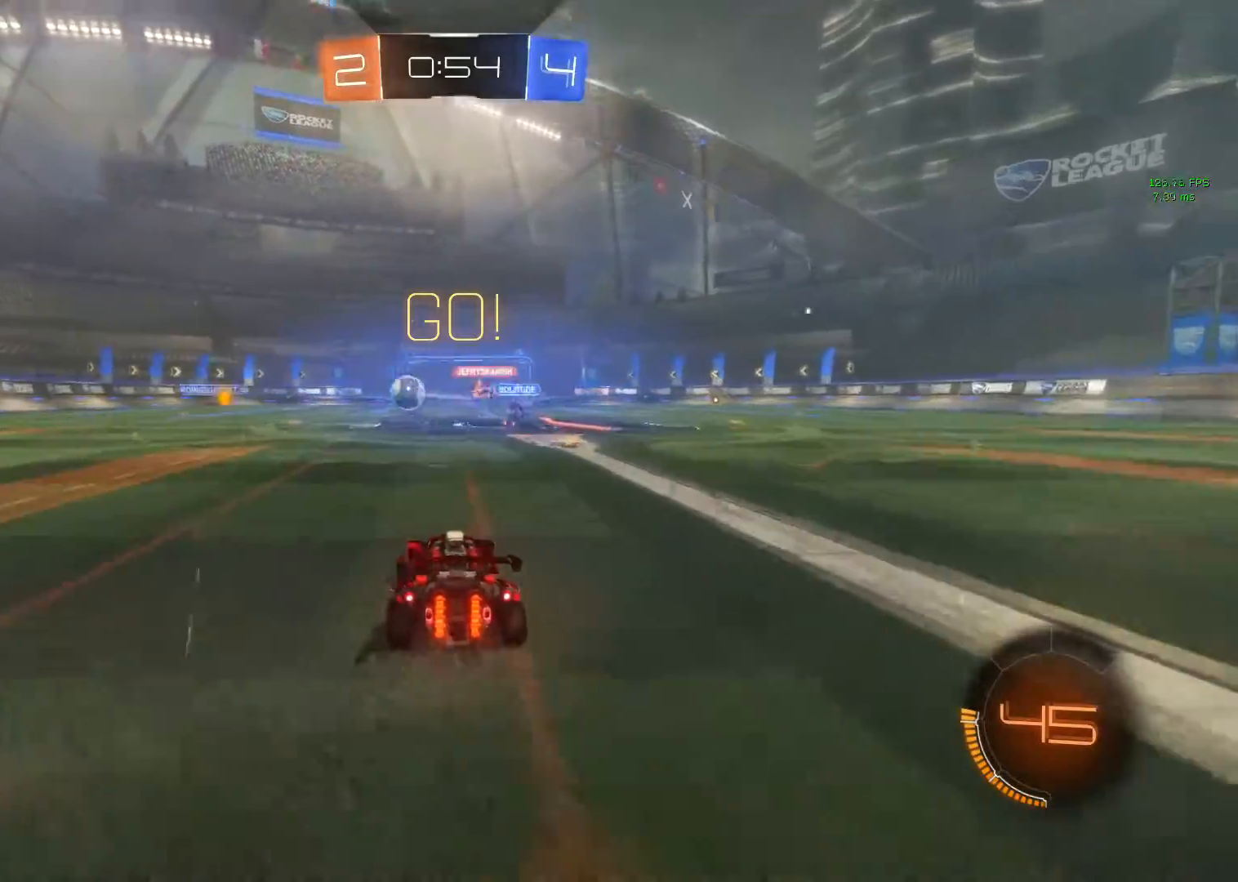
{"buttons": ["B", "R2"], "left_stick": "left", "events": [[100, "left_stick", "left"], [250, "B", "down"]]}
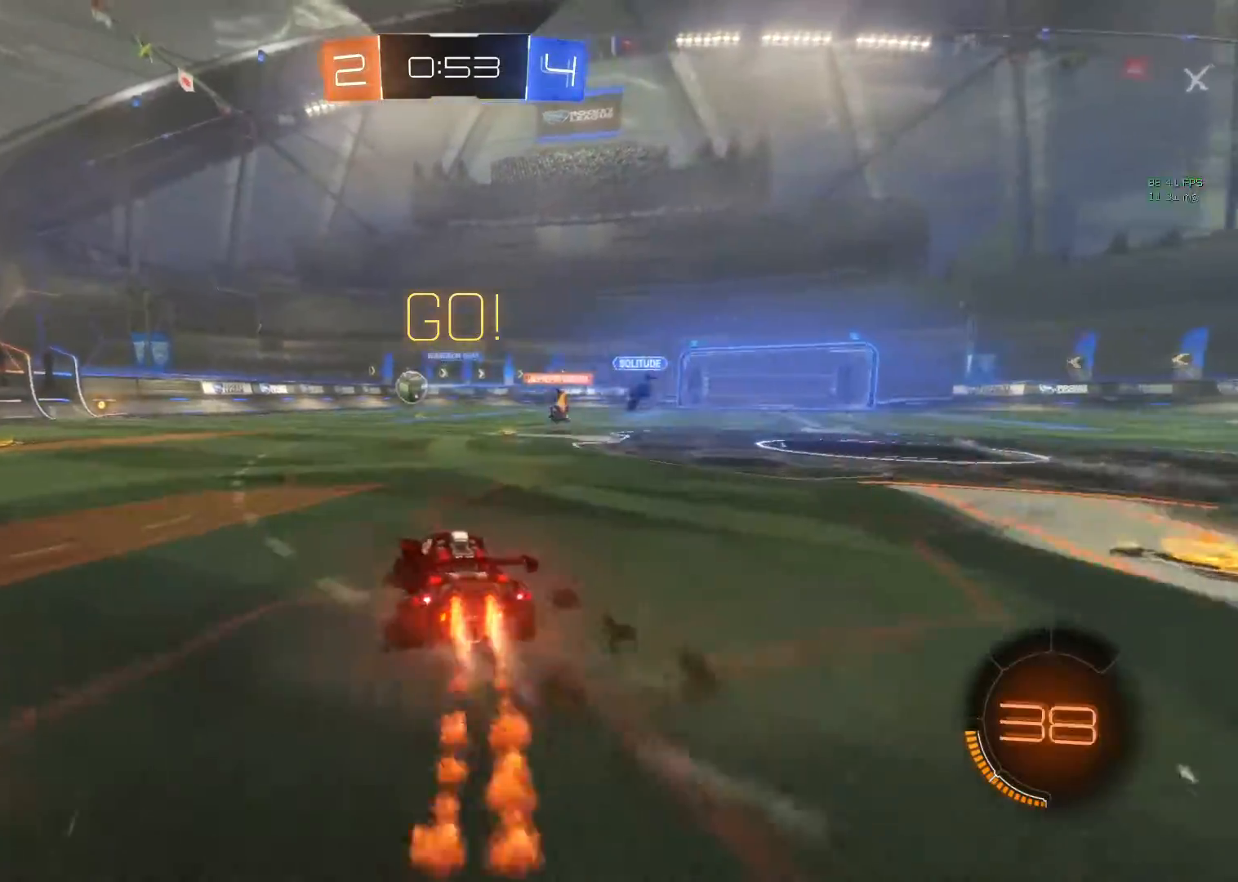
{"buttons": ["B", "R2"], "left_stick": "left", "events": [[333, "left_stick", "center"], [433, "left_stick", "left"]]}
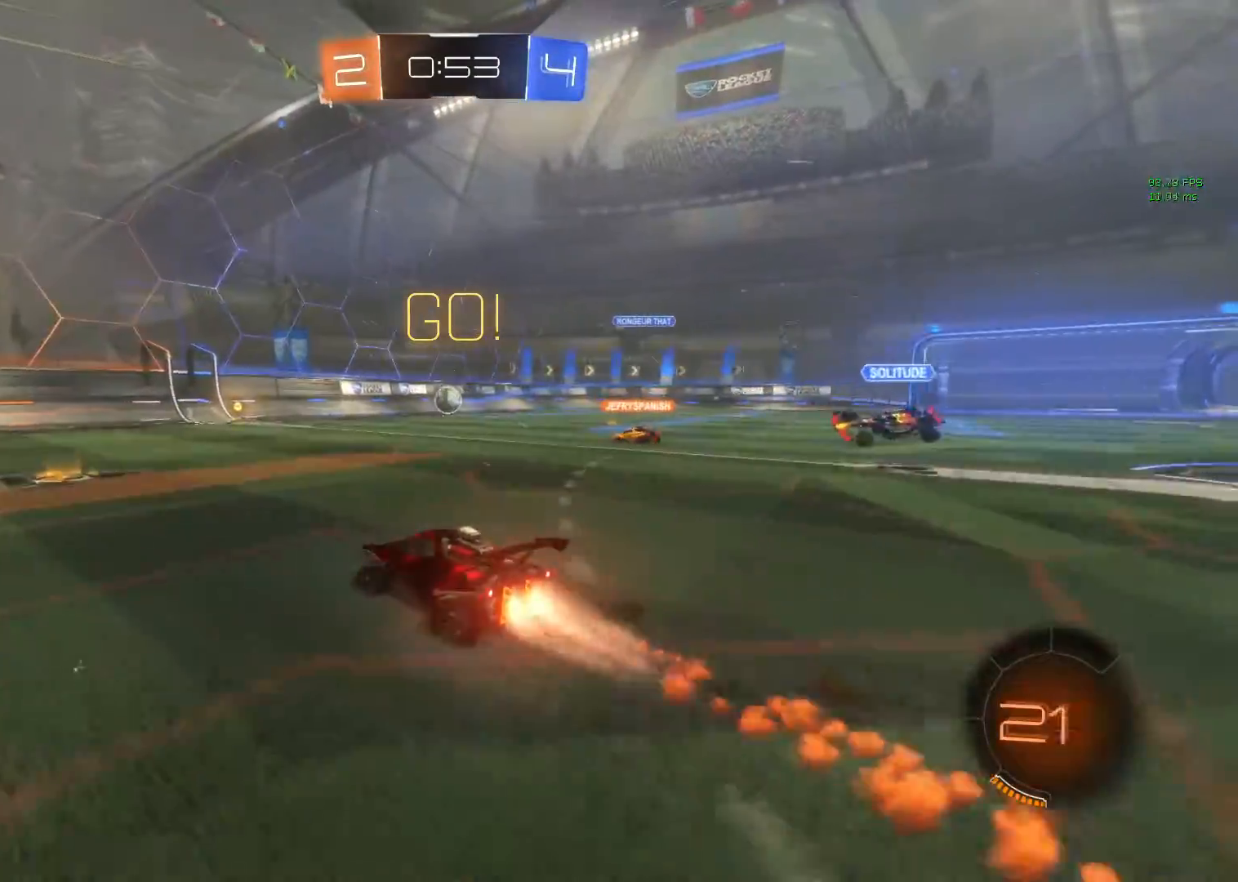
{"buttons": ["B", "R2"], "left_stick": "center", "events": [[67, "left_stick", "center"], [233, "left_stick", "right"], [467, "left_stick", "center"]]}
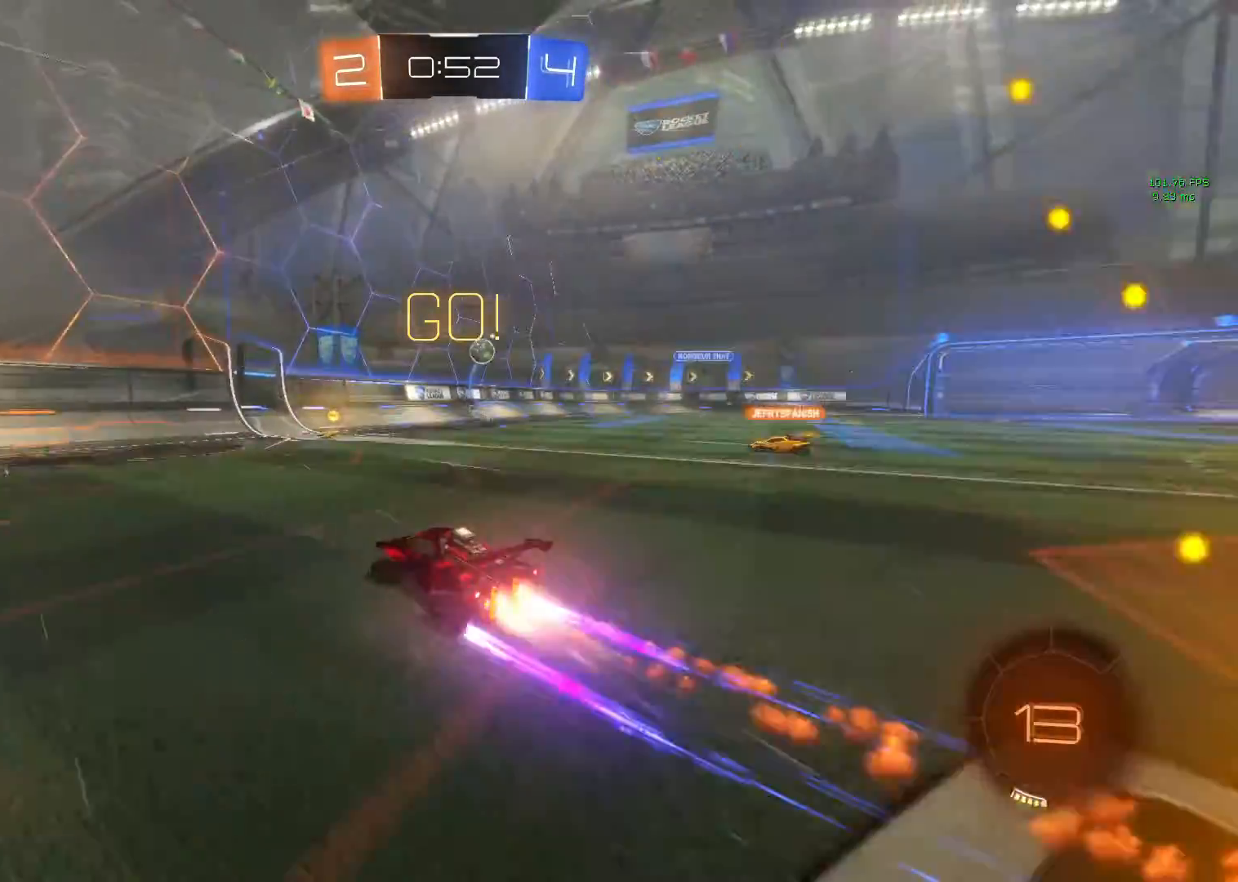
{"buttons": [], "left_stick": "right", "events": [[50, "left_stick", "right"], [183, "left_stick", "center"], [283, "left_stick", "right"], [333, "B", "up"], [383, "R2", "up"]]}
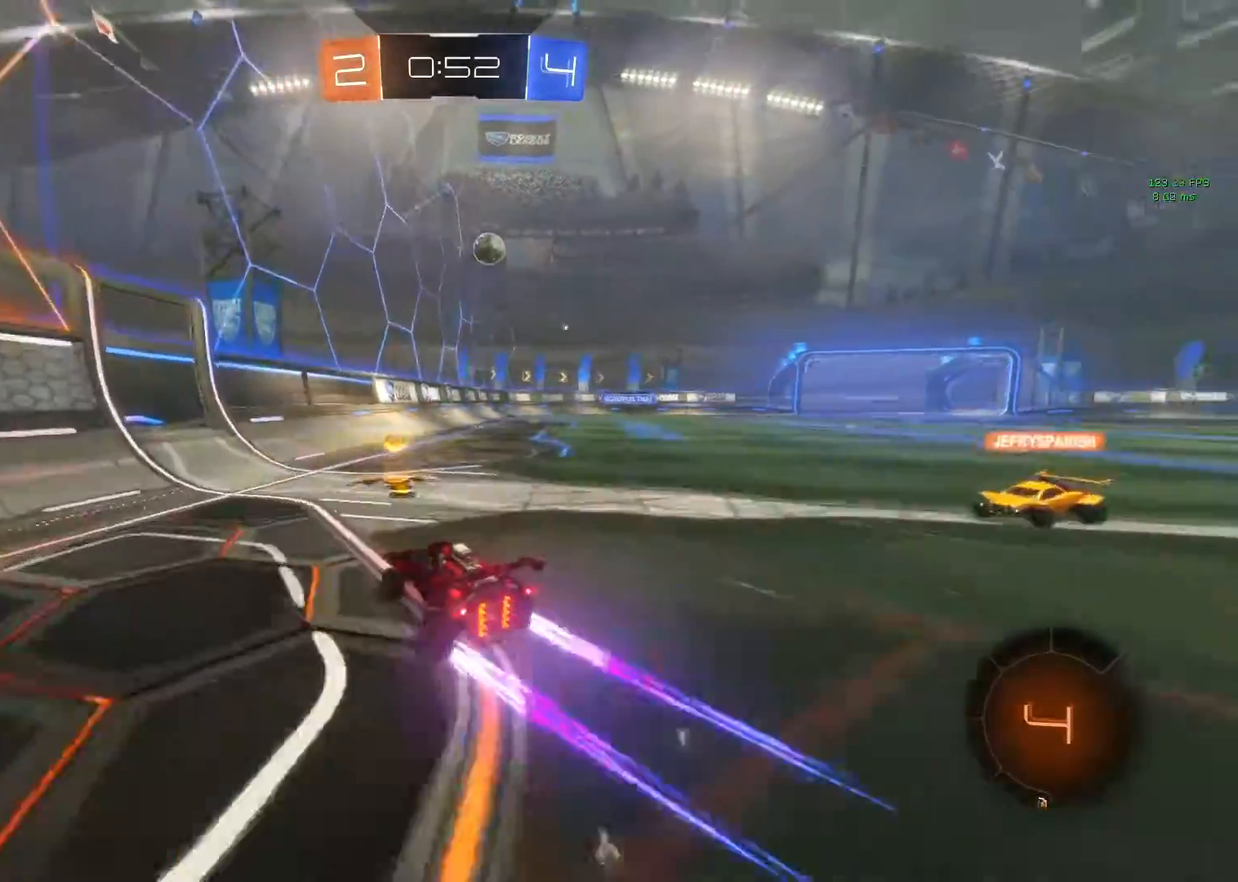
{"buttons": ["R2"], "left_stick": "center", "events": [[33, "left_stick", "center"], [150, "R2", "down"], [250, "R2", "up"], [267, "left_stick", "right"], [283, "L2", "down"], [350, "left_stick", "center"], [400, "L2", "up"], [400, "R2", "down"]]}
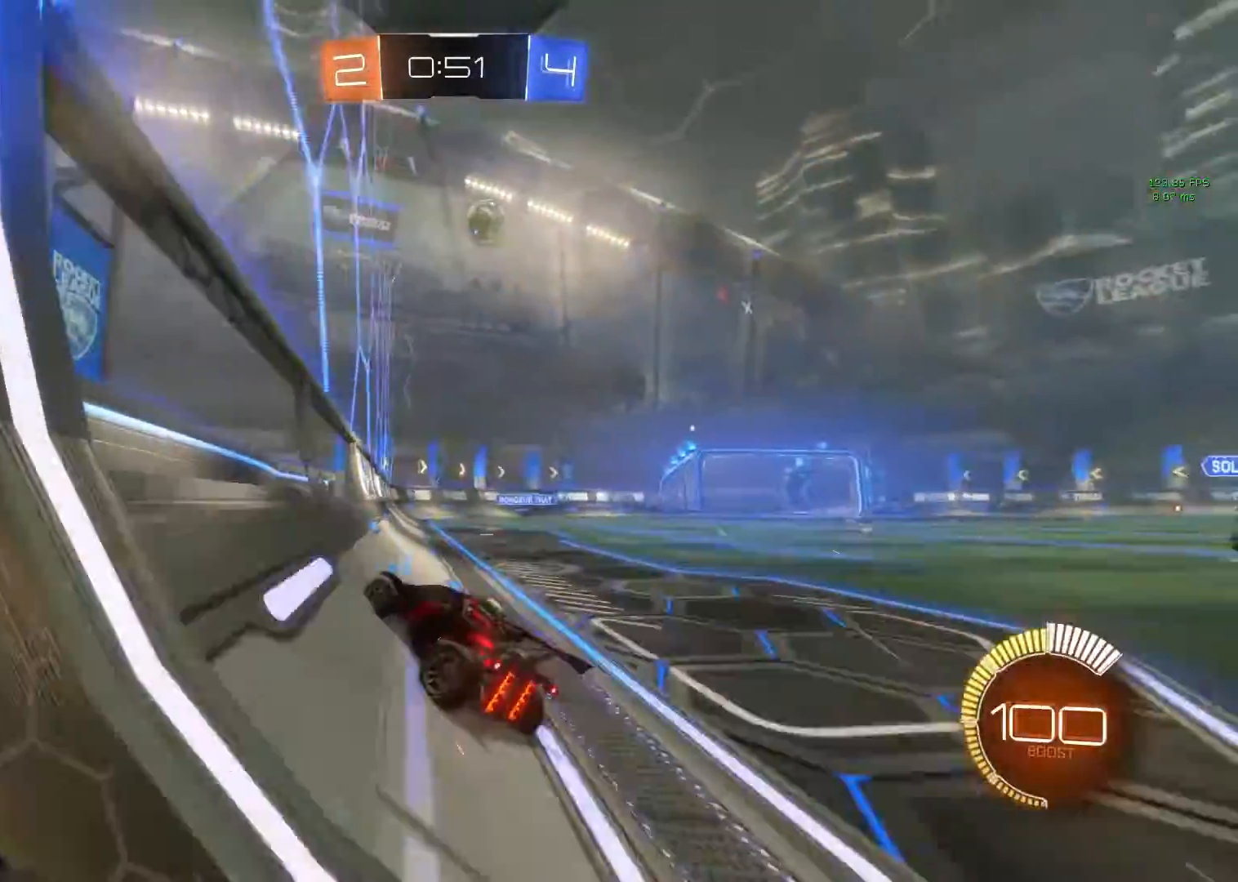
{"buttons": [], "left_stick": "down", "events": [[133, "left_stick", "left"], [250, "L2", "down"], [250, "R2", "up"], [367, "R2", "down"], [383, "A", "down"], [417, "left_stick", "down"], [433, "L2", "up"], [467, "A", "up"], [483, "R2", "up"]]}
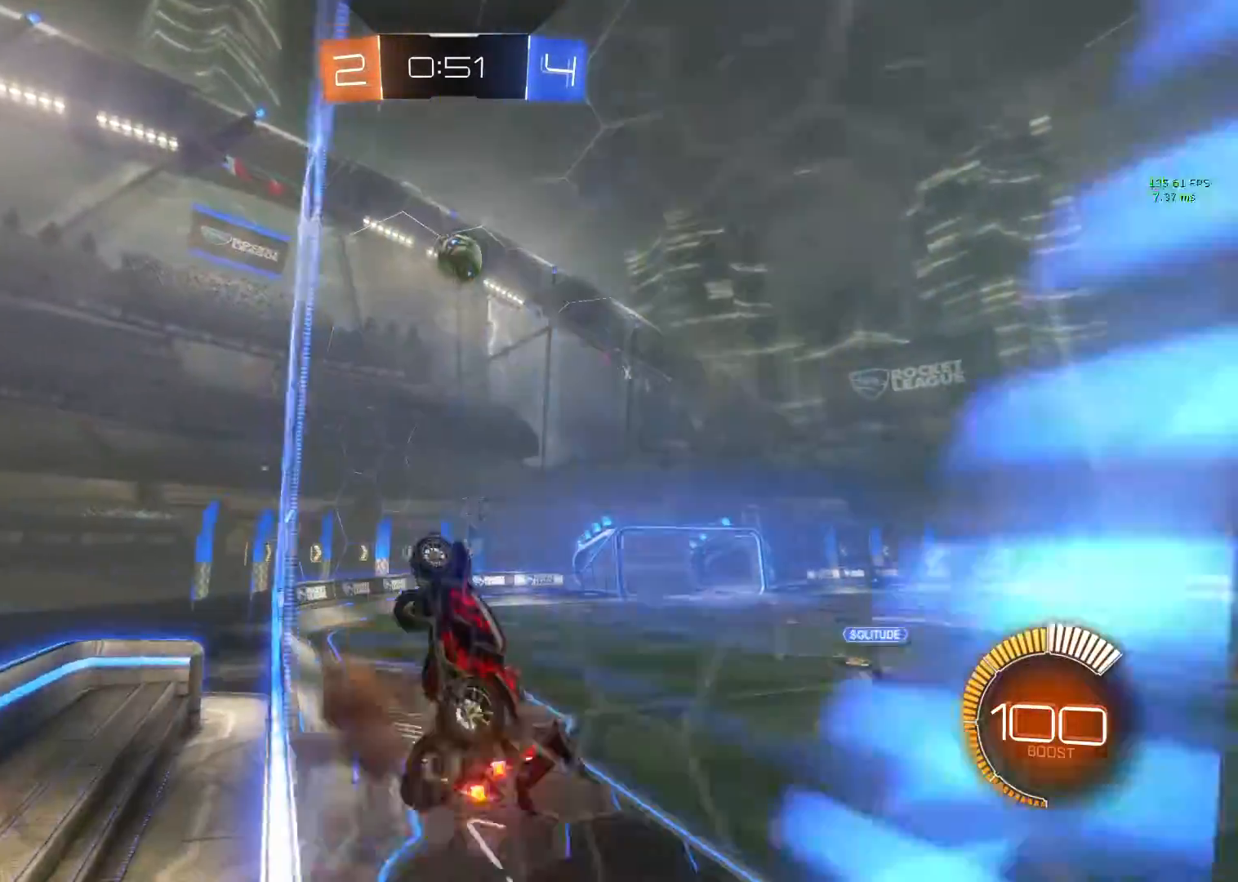
{"buttons": ["B", "R1"], "left_stick": "up-right", "events": [[50, "B", "down"], [50, "left_stick", "right"], [83, "R1", "down"], [283, "left_stick", "down"], [433, "left_stick", "right"], [483, "left_stick", "up-right"]]}
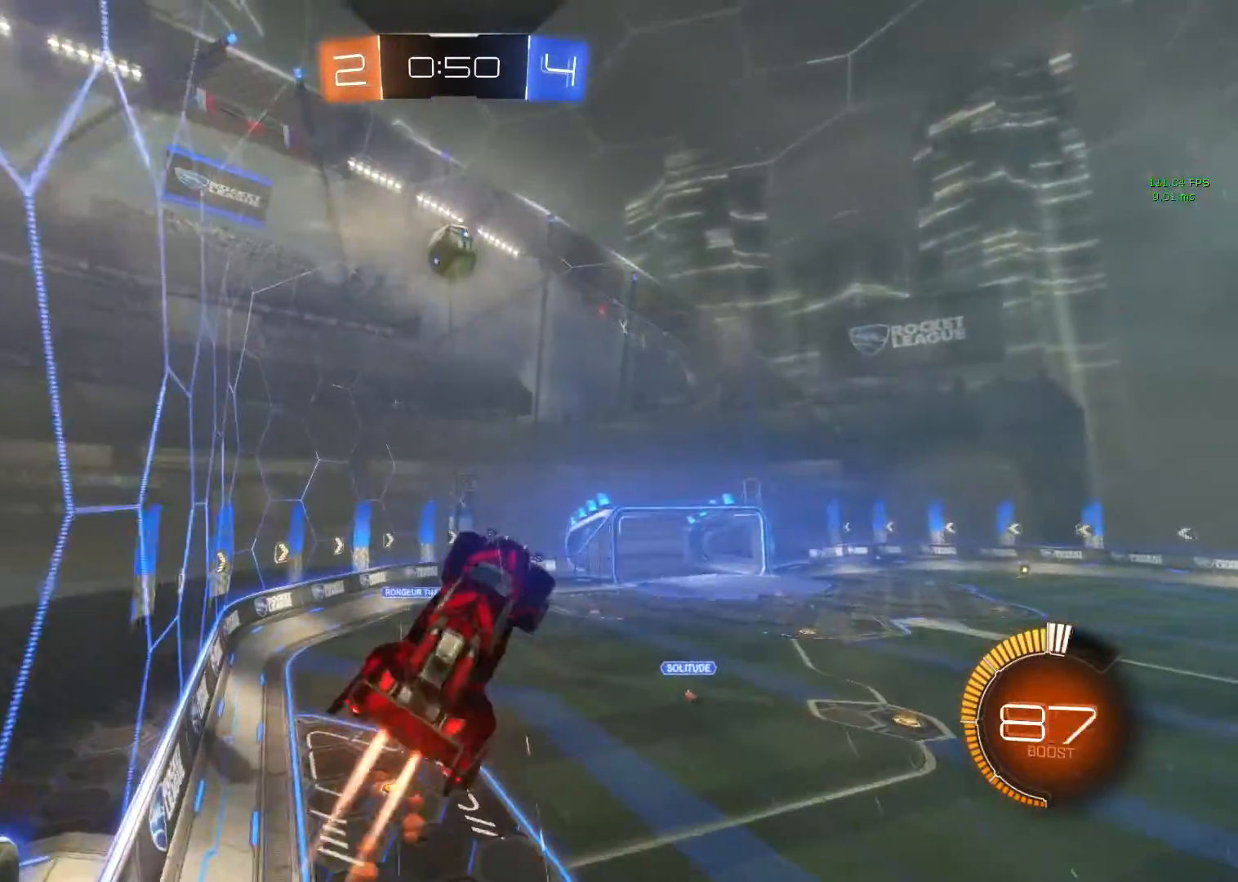
{"buttons": [], "left_stick": "down", "events": [[17, "left_stick", "up"], [117, "left_stick", "left"], [167, "B", "up"], [250, "A", "down"], [250, "left_stick", "down-left"], [367, "A", "up"], [367, "R1", "up"], [383, "left_stick", "down"]]}
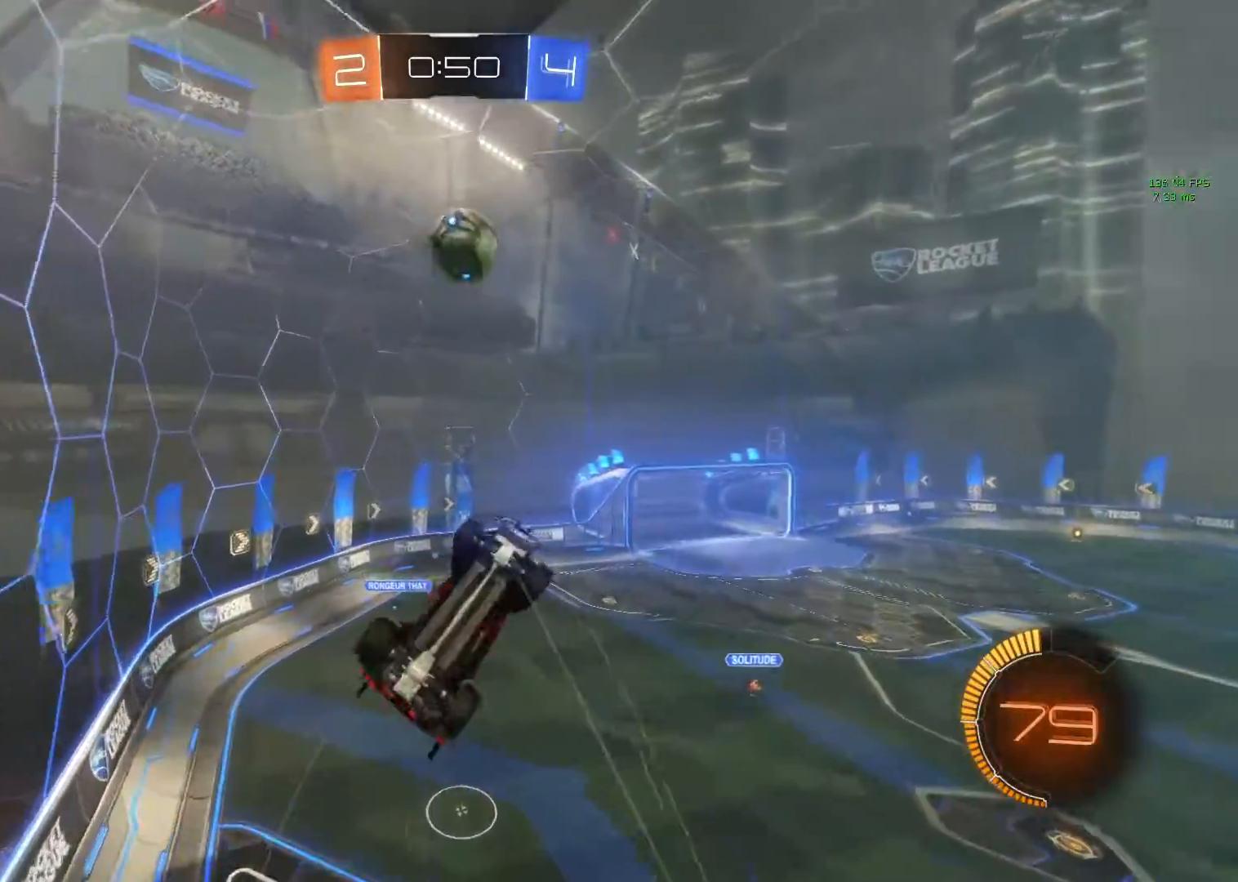
{"buttons": ["B", "R2"], "left_stick": "right", "events": [[117, "left_stick", "down-left"], [200, "L1", "down"], [217, "left_stick", "left"], [350, "B", "down"], [350, "R2", "down"], [367, "L1", "up"], [383, "left_stick", "up"], [483, "left_stick", "right"]]}
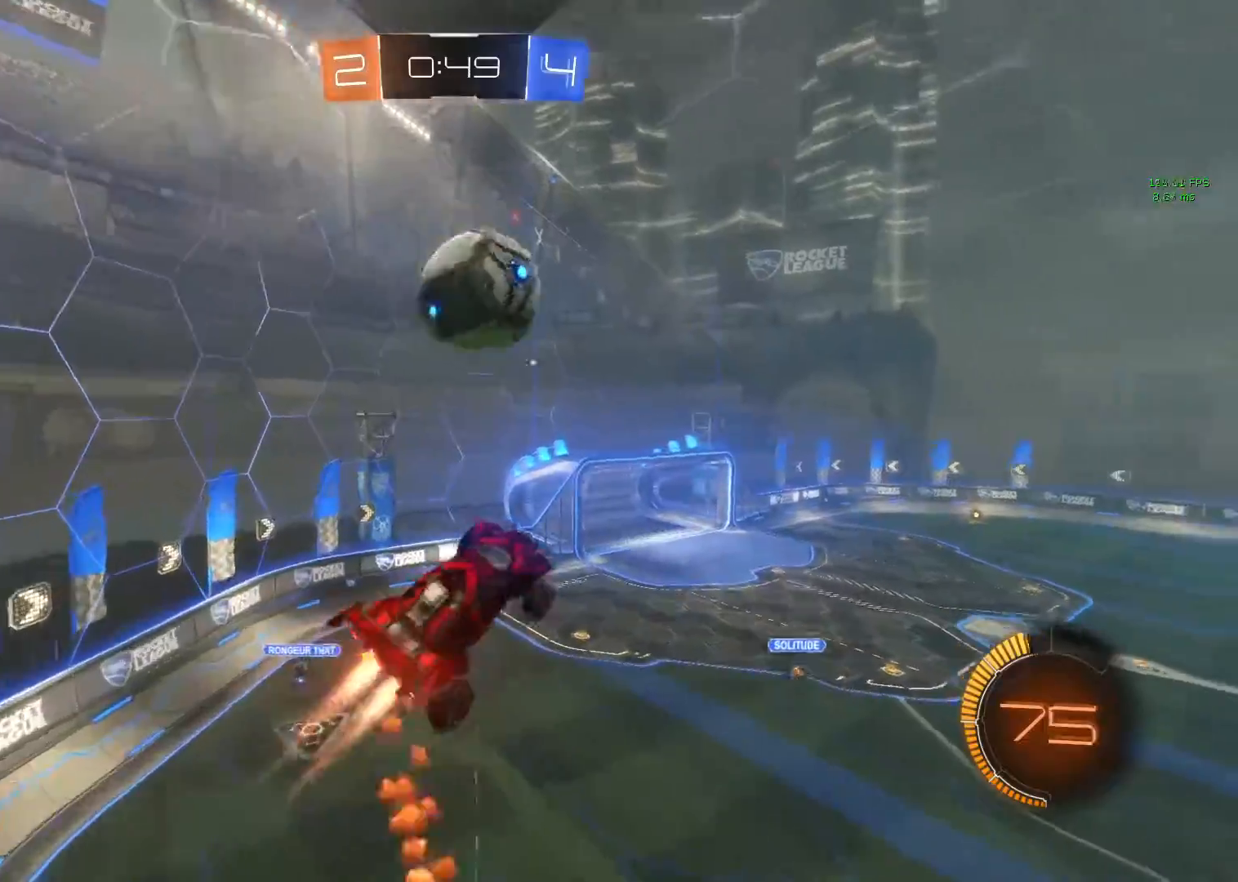
{"buttons": ["R2"], "left_stick": "left", "events": [[317, "left_stick", "up"], [333, "B", "up"], [400, "left_stick", "up-left"], [500, "left_stick", "left"]]}
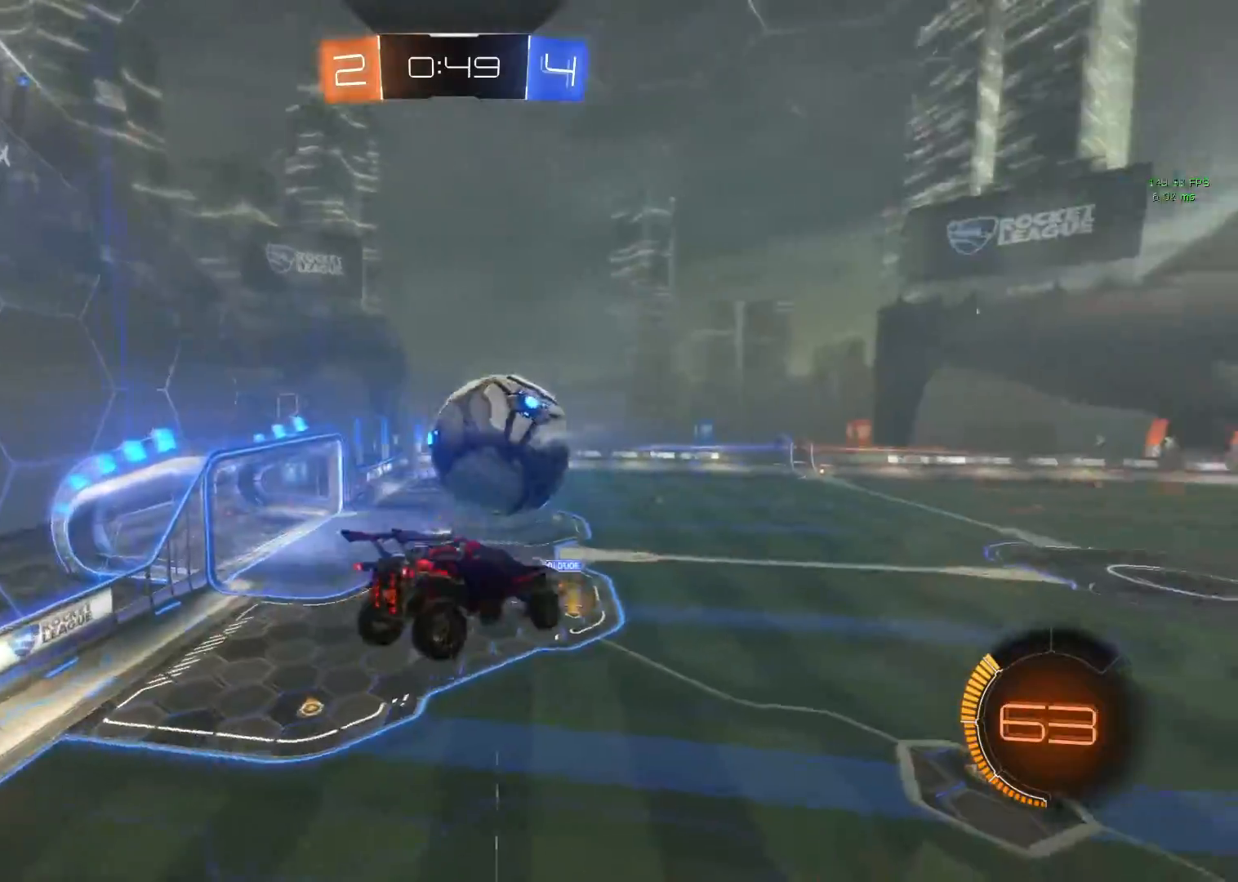
{"buttons": ["B", "R2"], "left_stick": "down", "events": [[100, "B", "down"], [200, "left_stick", "down-left"], [400, "left_stick", "down"]]}
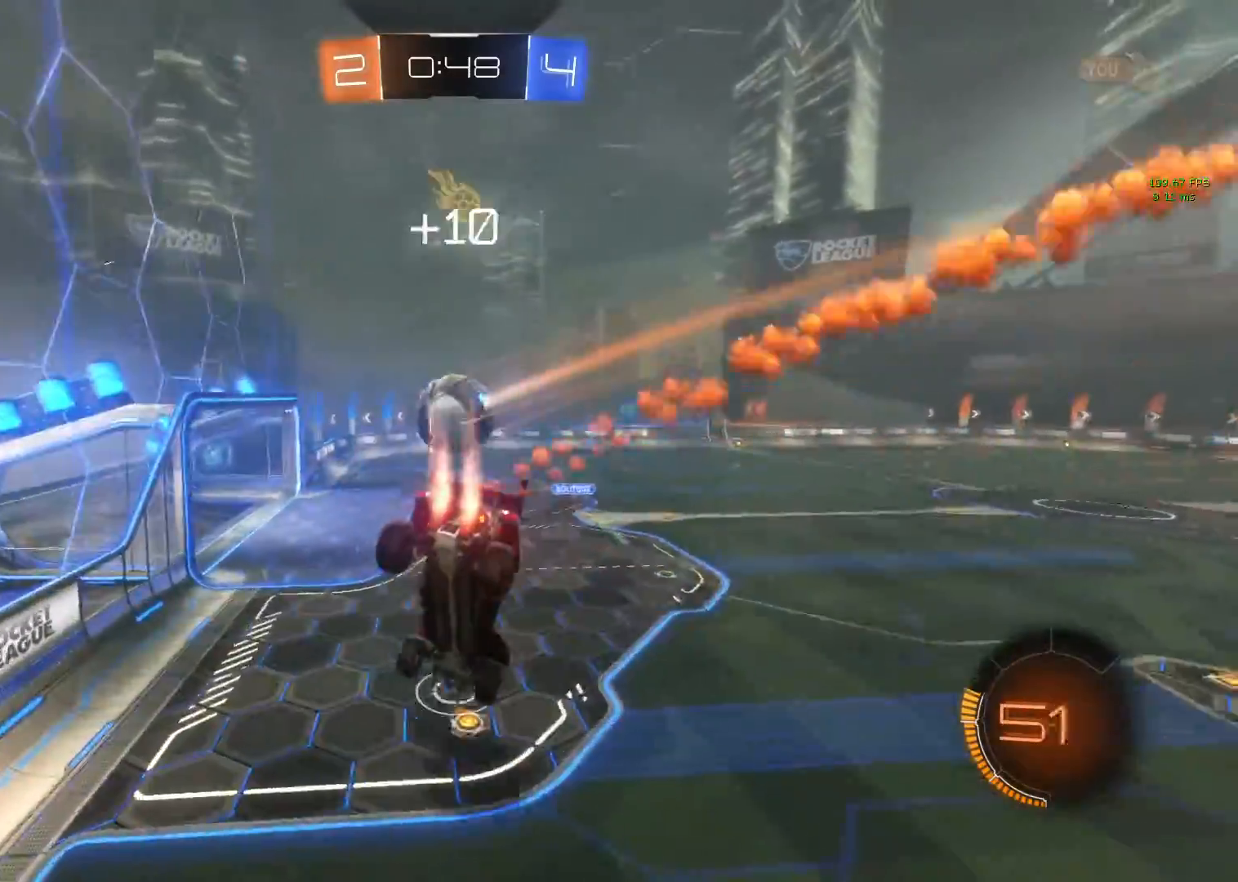
{"buttons": ["R2"], "left_stick": "right", "events": [[67, "left_stick", "down-left"], [283, "B", "up"], [300, "left_stick", "center"], [483, "left_stick", "right"]]}
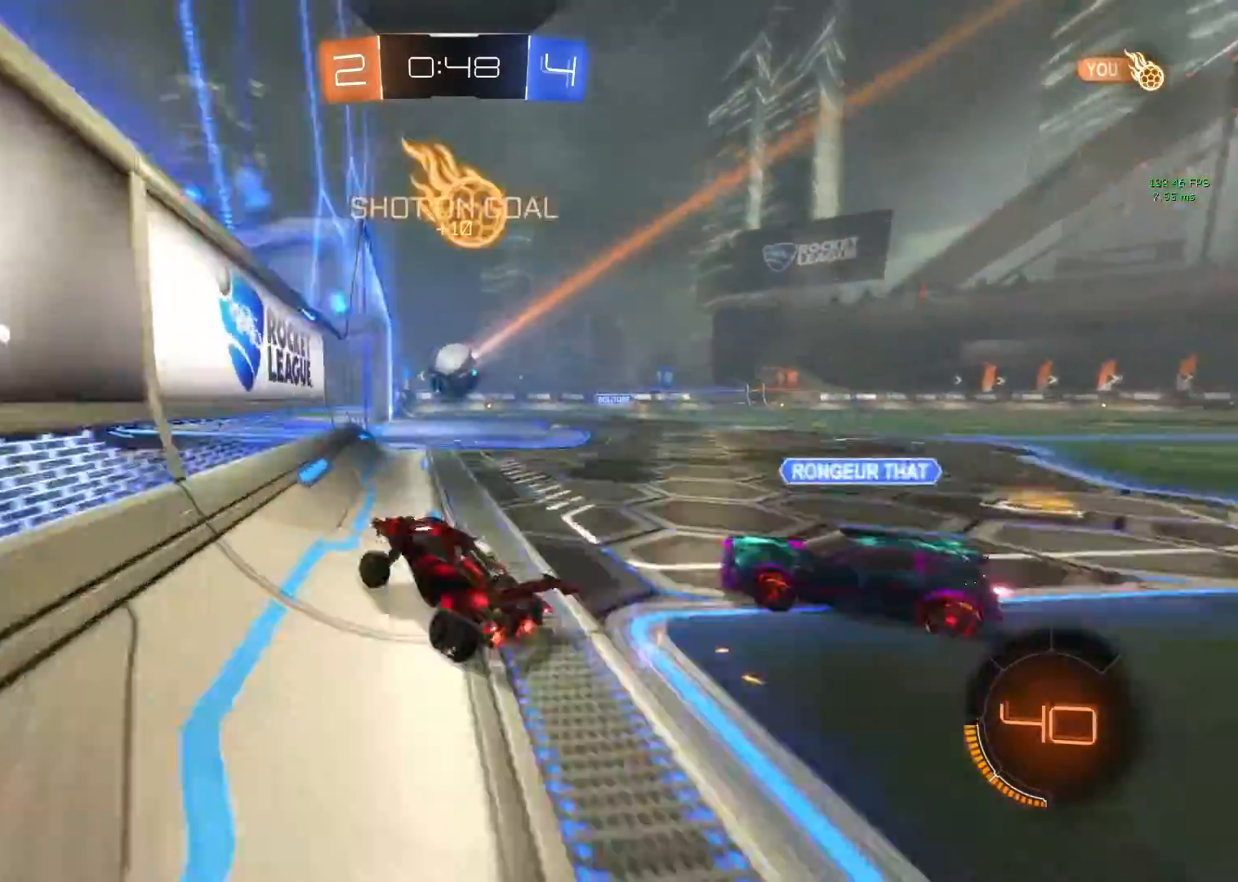
{"buttons": [], "left_stick": "center", "events": [[233, "R2", "up"], [300, "left_stick", "center"]]}
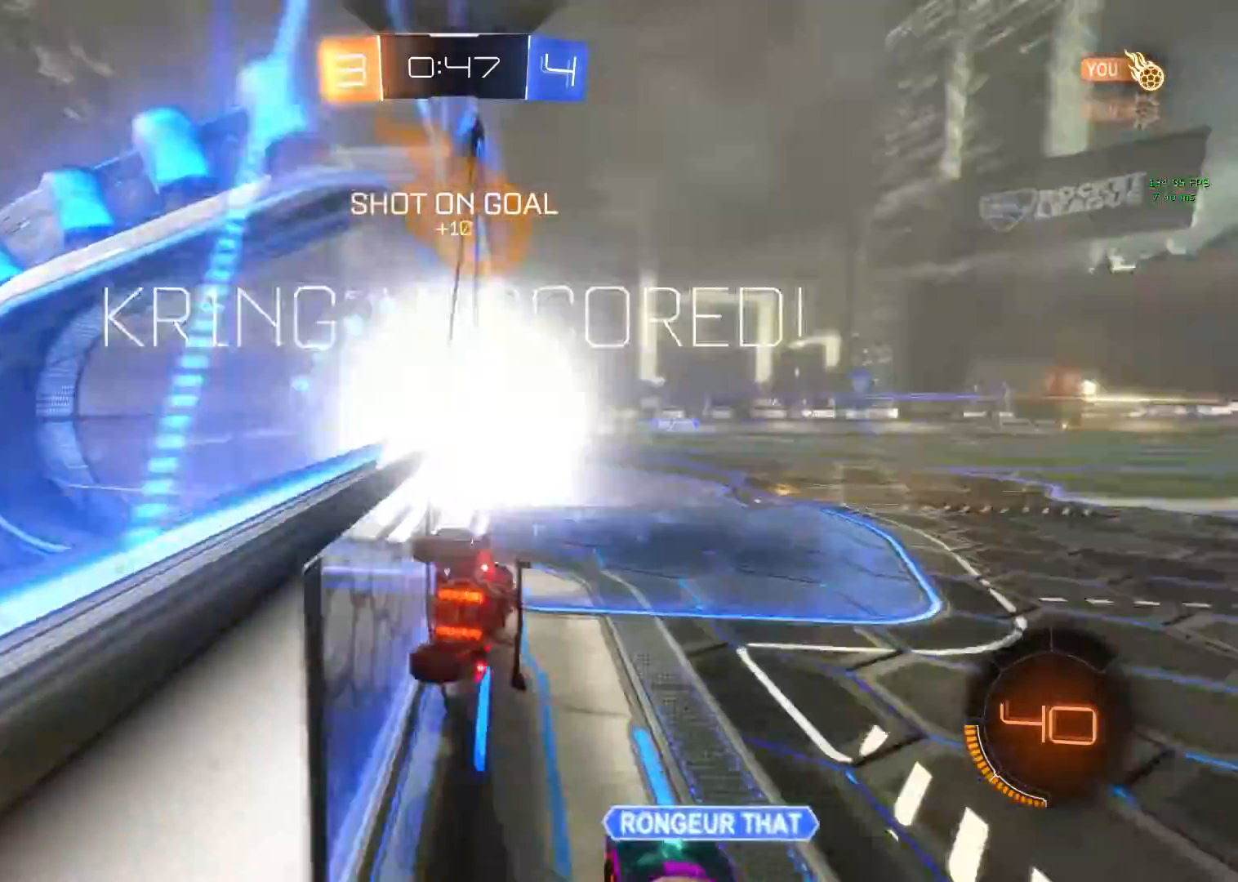
{"buttons": [], "left_stick": "center", "events": []}
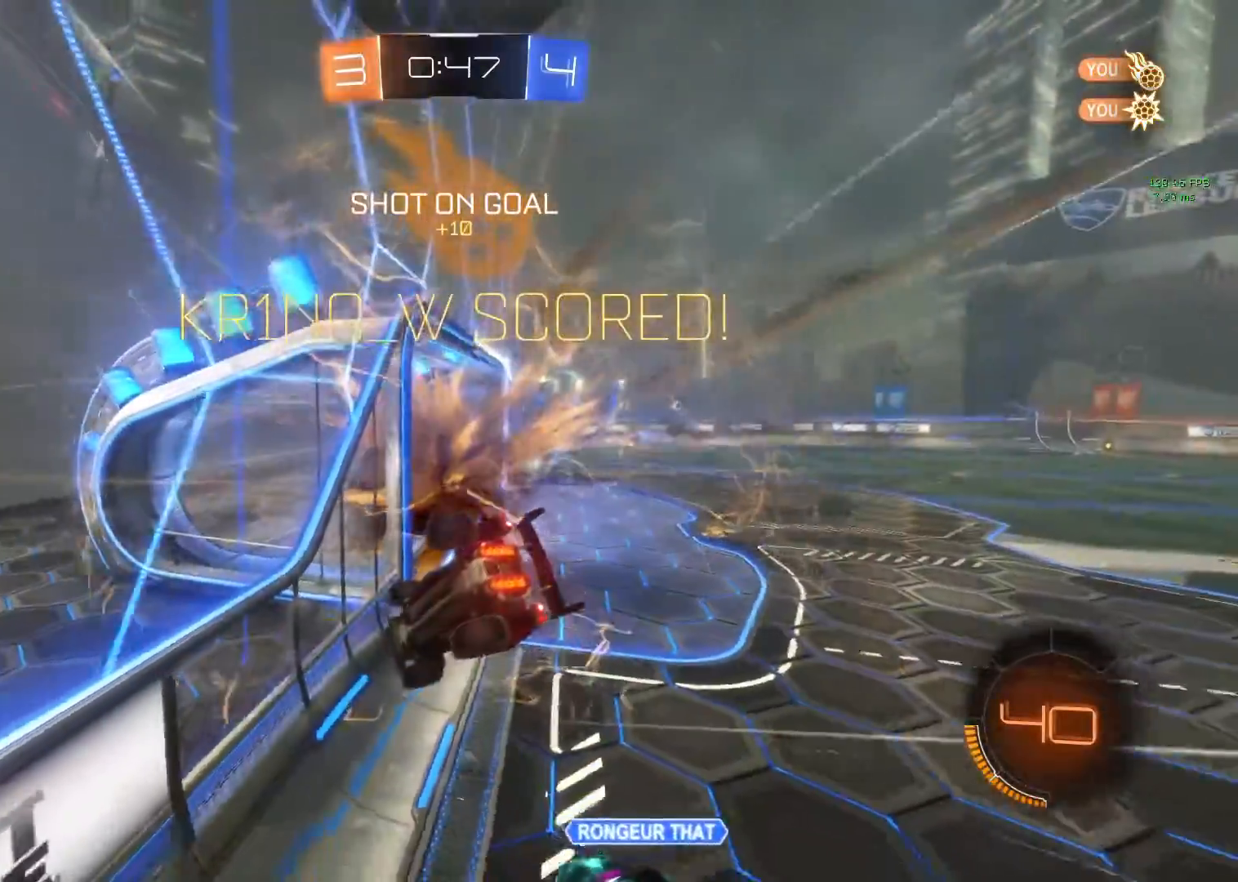
{"buttons": [], "left_stick": "center", "events": []}